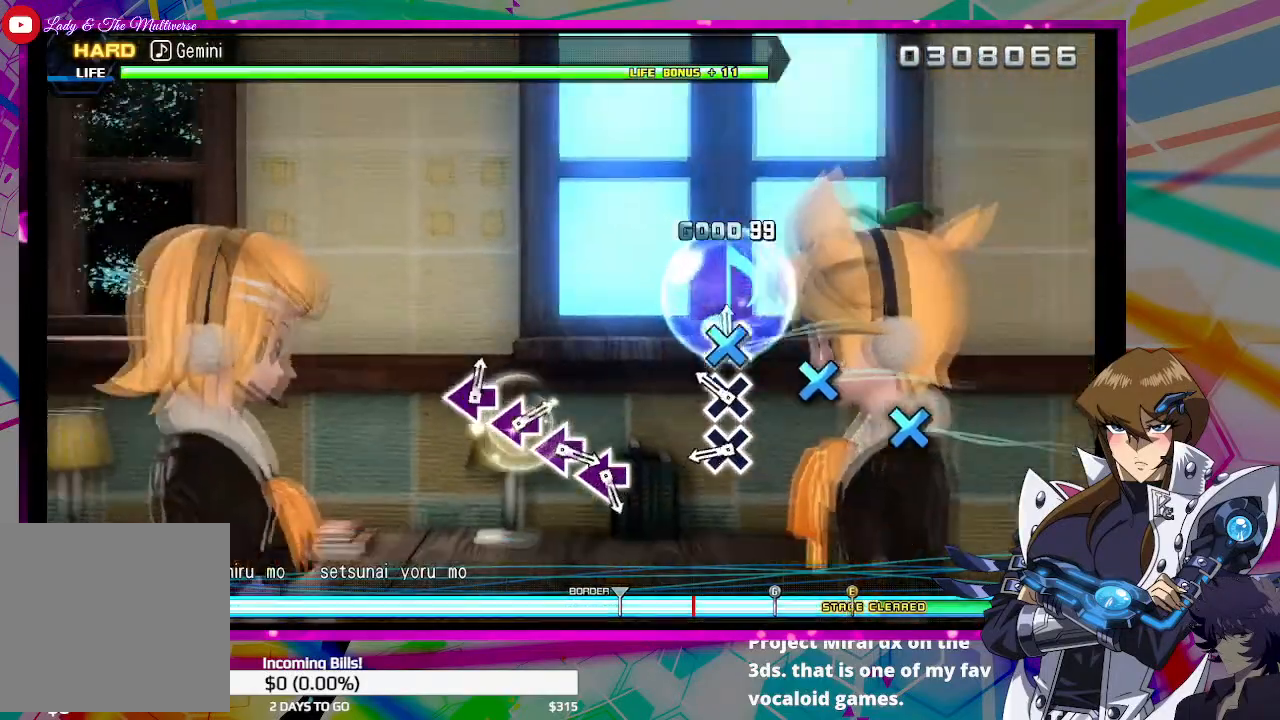
Gameplay with a controller (PlayStation layout); each line is a JSON object with the inputs held at the frame after it. "events" lists button and stick changes between this image and that frame as [ms after this image, input, new state], when the widget could be followed in between.
{"buttons": [], "left_stick": "center", "right_stick": "center", "events": [[100, "CROSS", "up"], [333, "CROSS", "down"], [433, "CROSS", "up"]]}
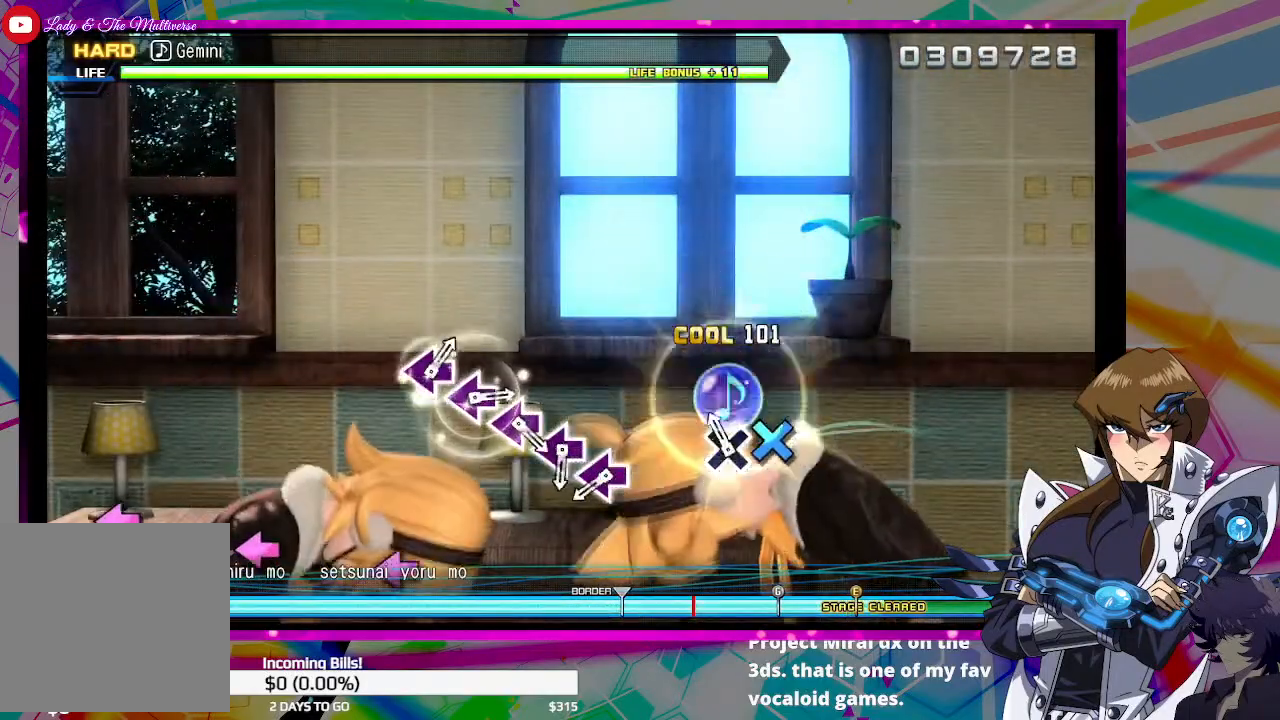
{"buttons": [], "left_stick": "center", "right_stick": "center", "events": [[167, "CROSS", "down"], [233, "CROSS", "up"]]}
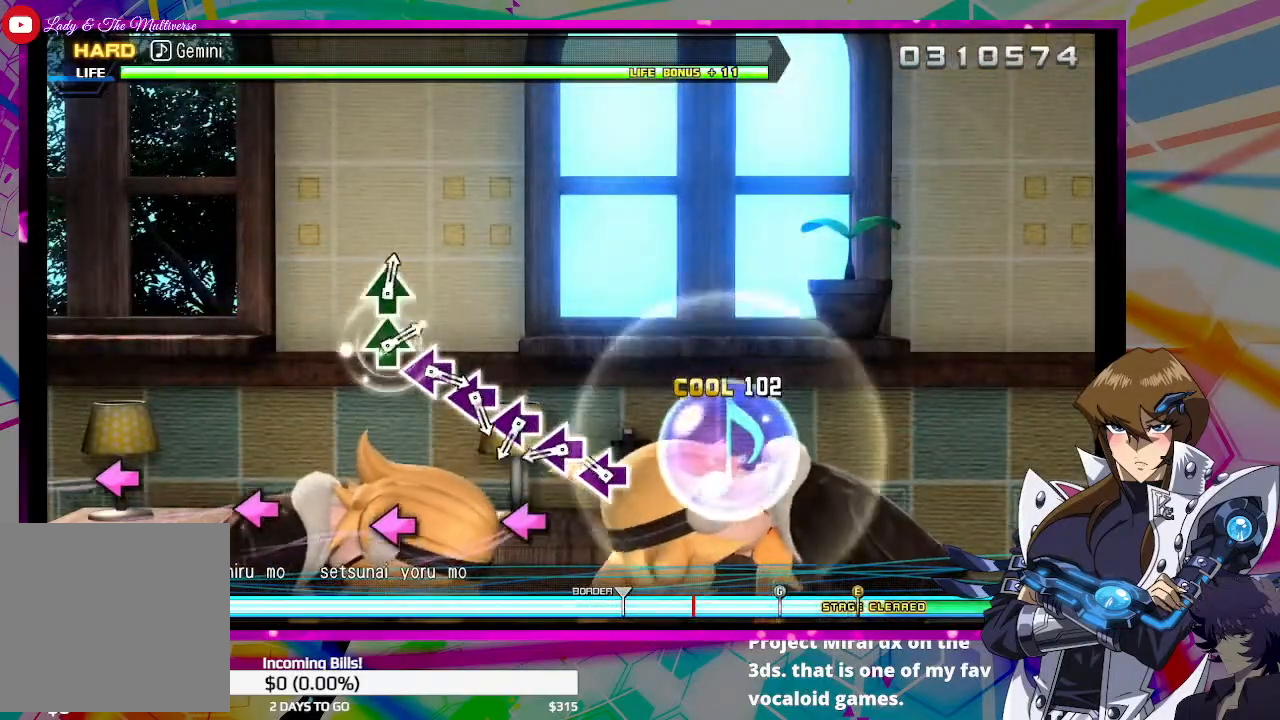
{"buttons": [], "left_stick": "center", "right_stick": "center", "events": [[333, "SQUARE", "down"], [433, "SQUARE", "up"]]}
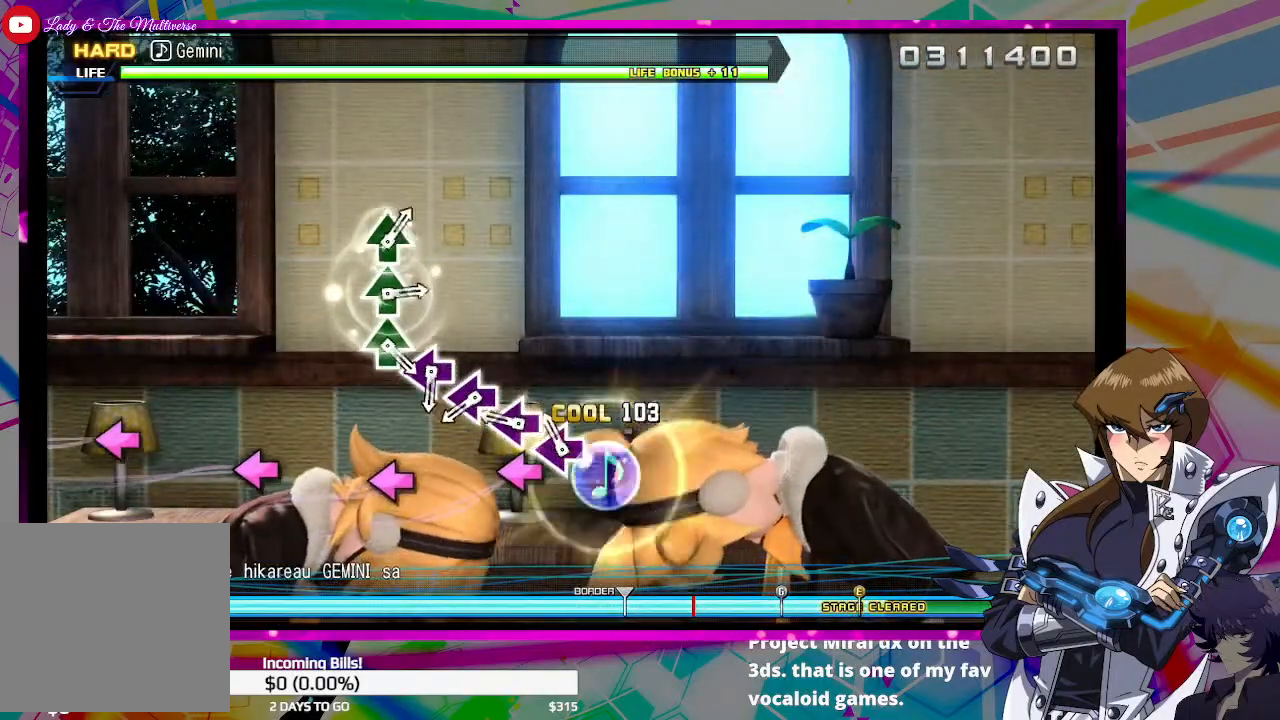
{"buttons": ["SQUARE"], "left_stick": "center", "right_stick": "center", "events": [[133, "SQUARE", "down"], [267, "SQUARE", "up"], [467, "SQUARE", "down"]]}
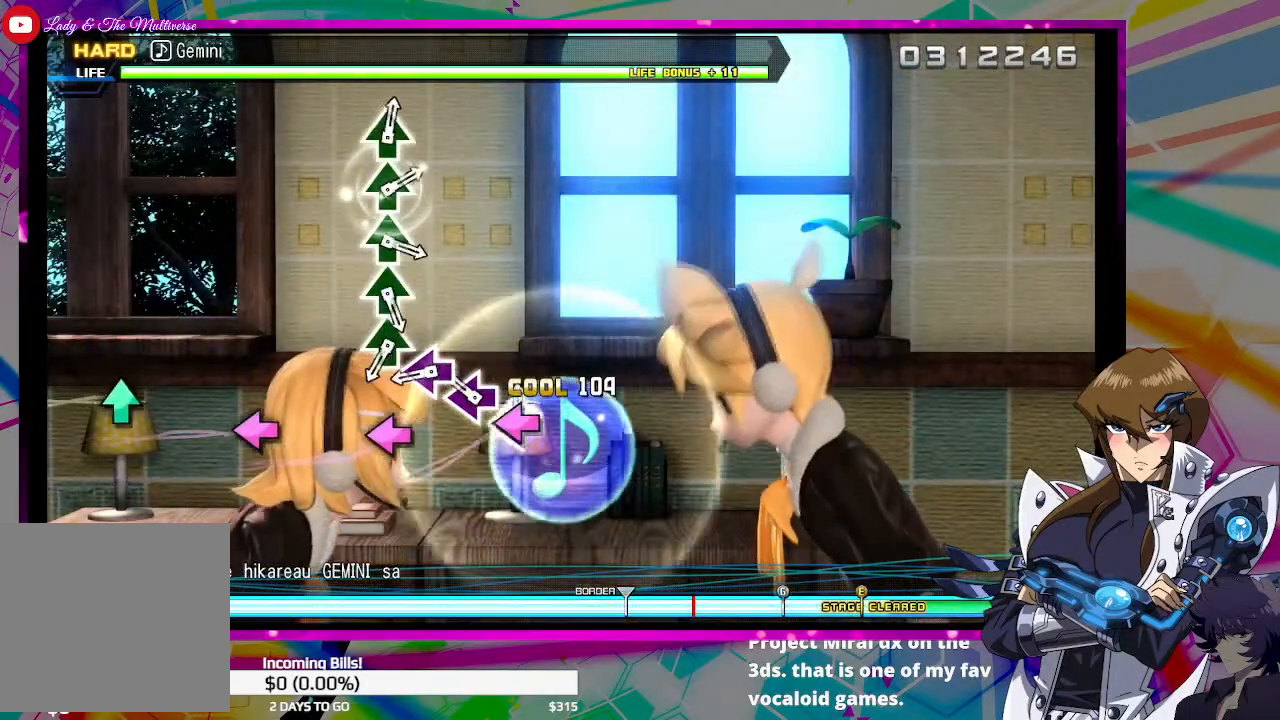
{"buttons": [], "left_stick": "center", "right_stick": "center", "events": [[67, "SQUARE", "up"], [300, "SQUARE", "down"], [400, "SQUARE", "up"]]}
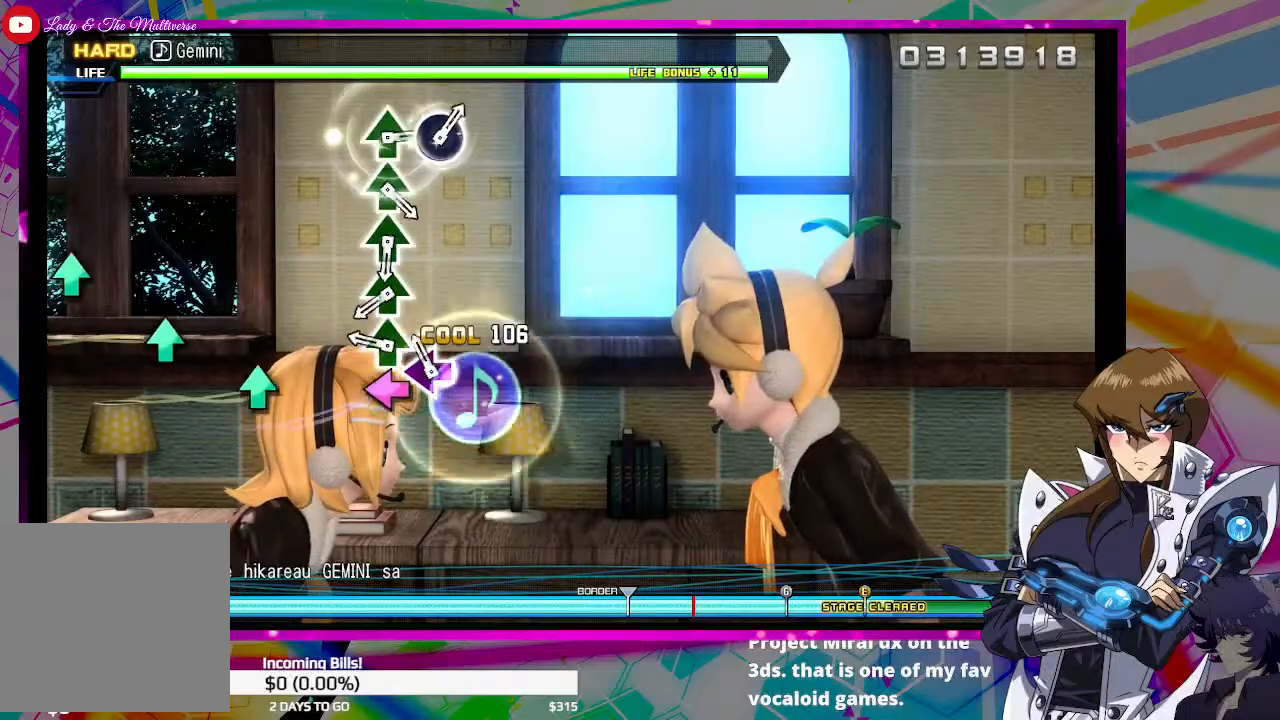
{"buttons": ["TRIANGLE"], "left_stick": "center", "right_stick": "center", "events": [[100, "SQUARE", "down"], [200, "SQUARE", "up"], [433, "TRIANGLE", "down"]]}
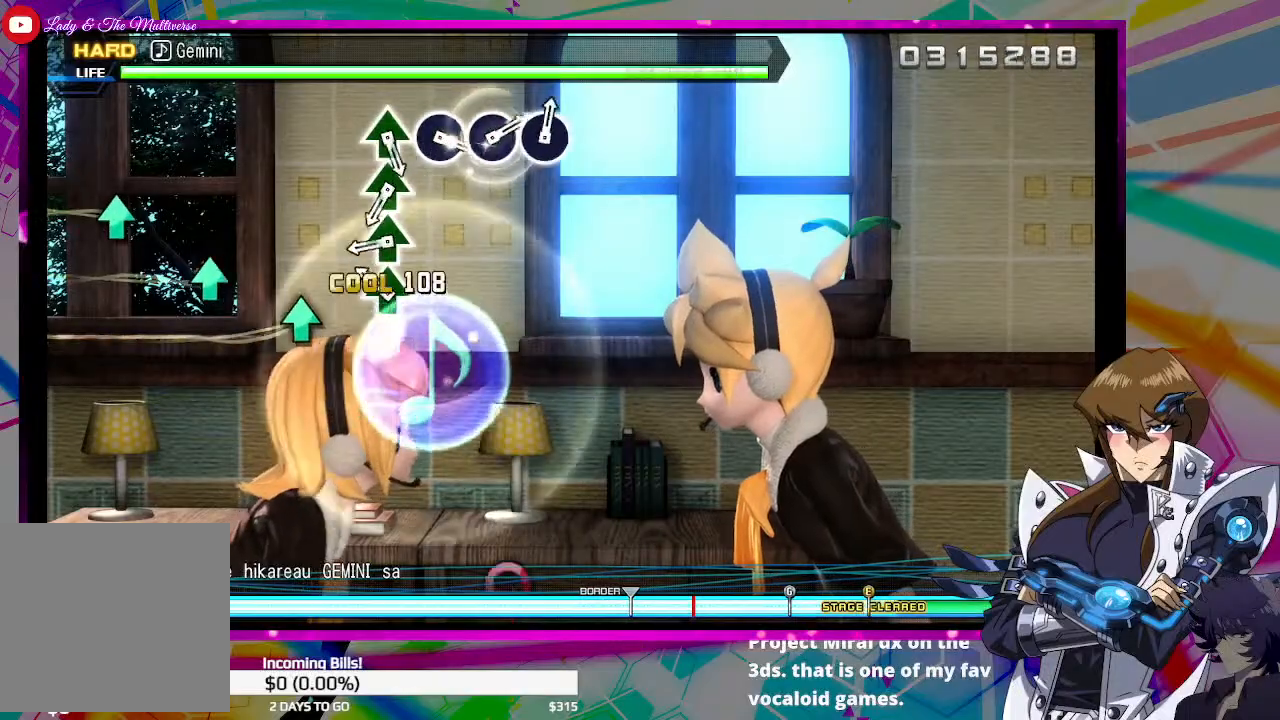
{"buttons": [], "left_stick": "center", "right_stick": "center", "events": [[67, "TRIANGLE", "up"], [300, "TRIANGLE", "down"], [433, "TRIANGLE", "up"]]}
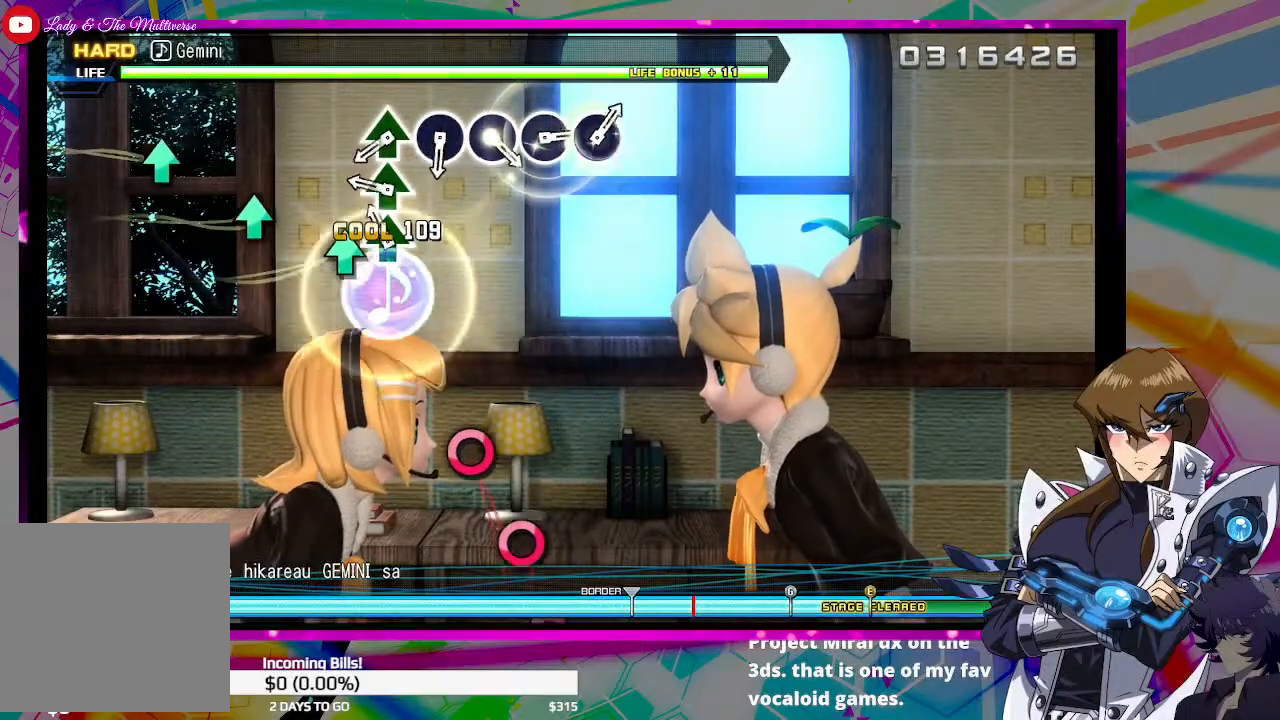
{"buttons": ["TRIANGLE"], "left_stick": "center", "right_stick": "center", "events": [[133, "TRIANGLE", "down"], [233, "TRIANGLE", "up"], [467, "TRIANGLE", "down"]]}
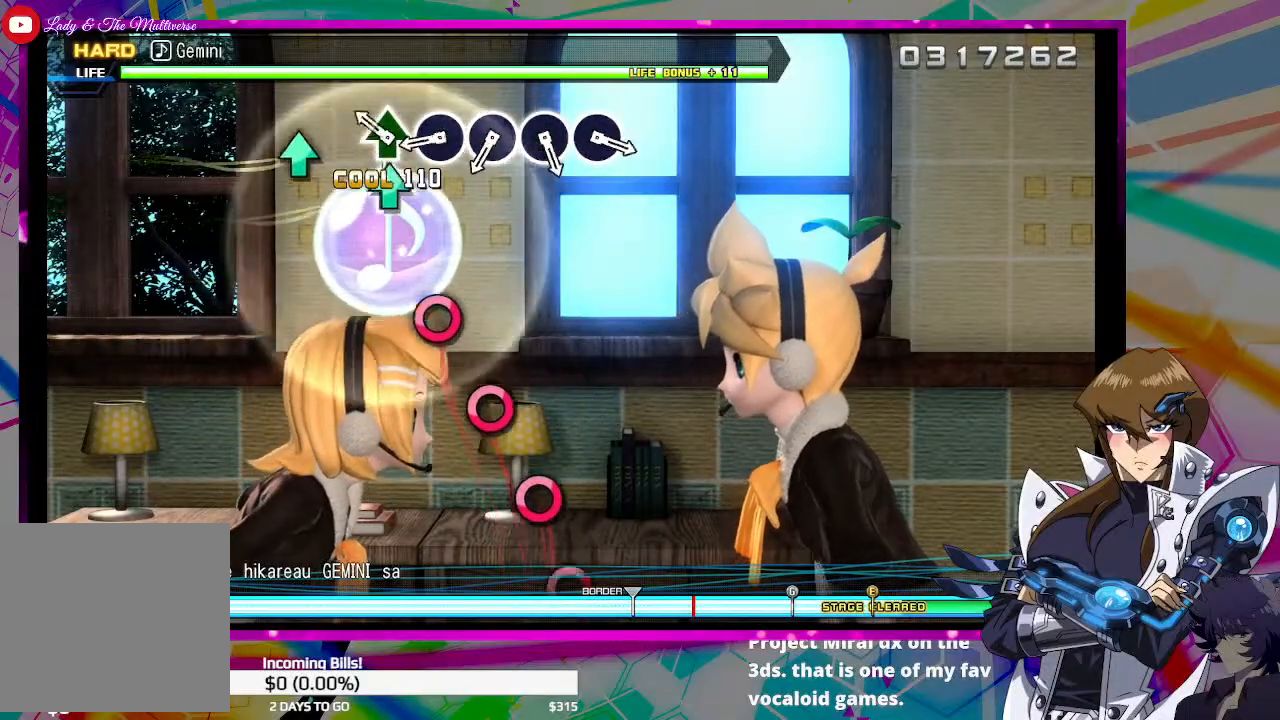
{"buttons": [], "left_stick": "center", "right_stick": "center", "events": [[67, "TRIANGLE", "up"], [300, "TRIANGLE", "down"], [367, "TRIANGLE", "up"]]}
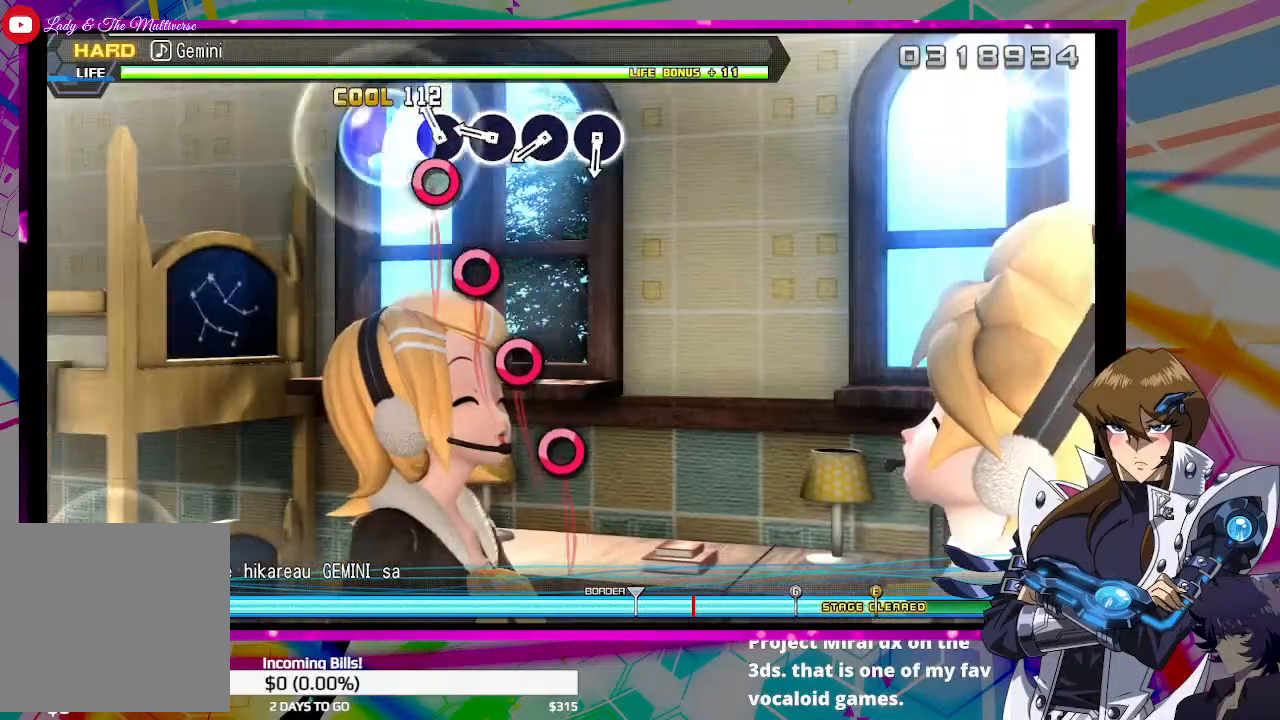
{"buttons": ["CIRCLE"], "left_stick": "center", "right_stick": "center", "events": [[167, "CIRCLE", "down"], [267, "CIRCLE", "up"], [467, "CIRCLE", "down"]]}
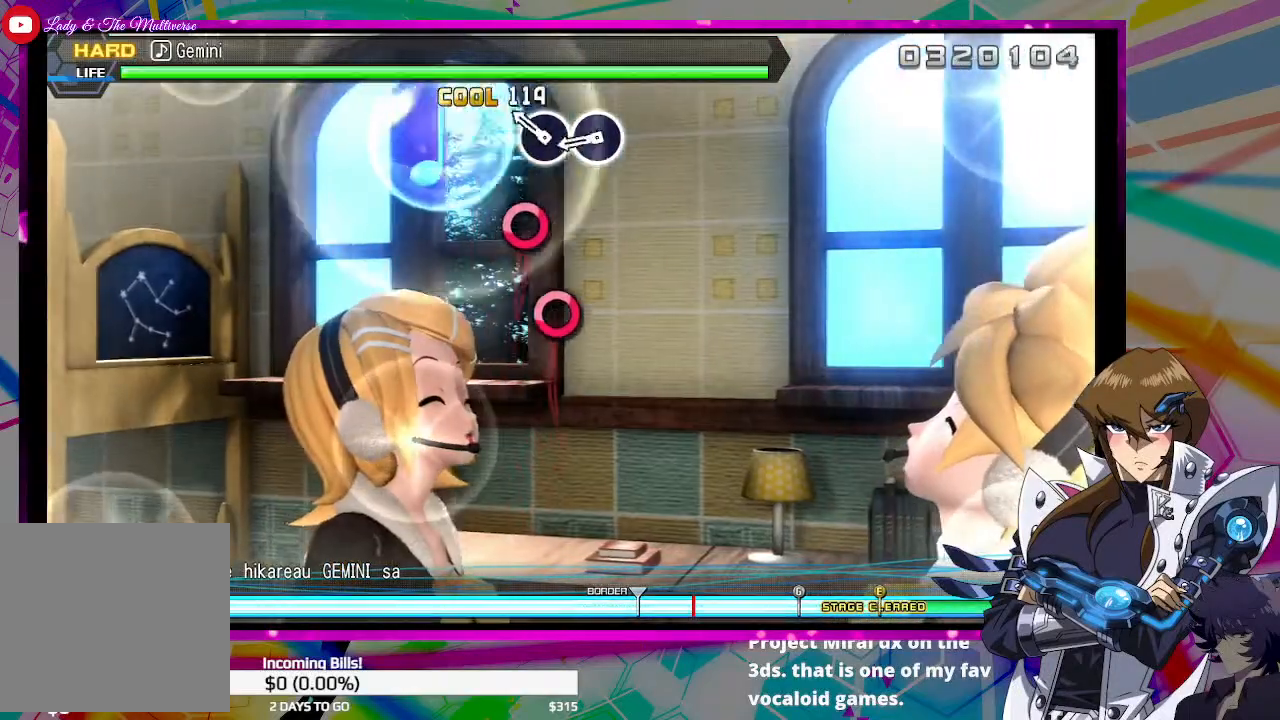
{"buttons": [], "left_stick": "center", "right_stick": "center", "events": [[67, "CIRCLE", "up"], [300, "CIRCLE", "down"], [400, "CIRCLE", "up"]]}
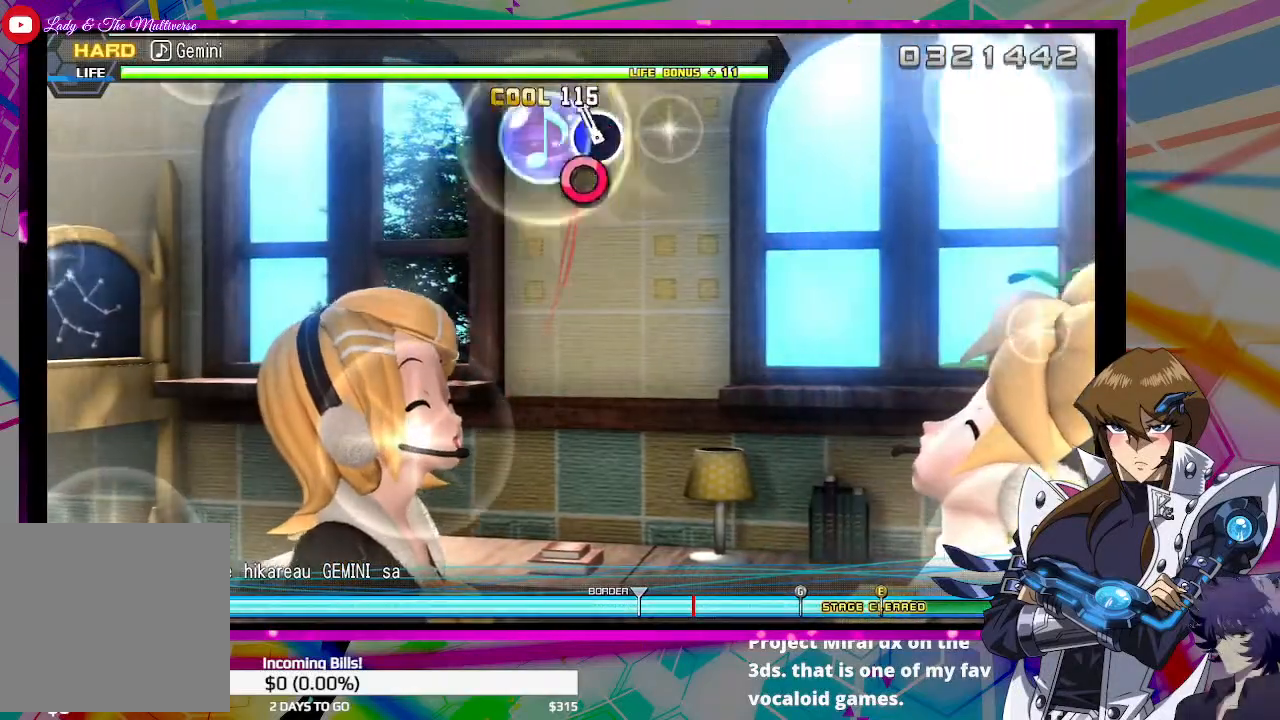
{"buttons": [], "left_stick": "center", "right_stick": "center", "events": [[133, "CIRCLE", "down"], [200, "CIRCLE", "up"]]}
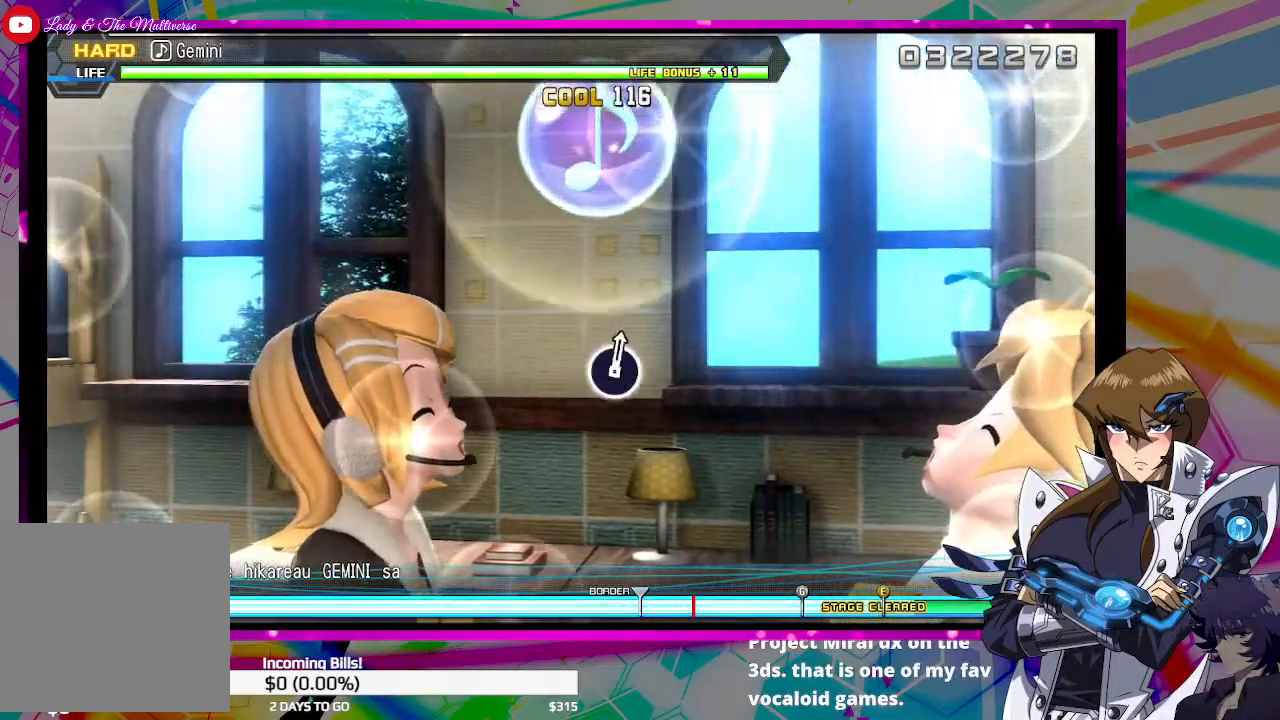
{"buttons": [], "left_stick": "center", "right_stick": "center", "events": []}
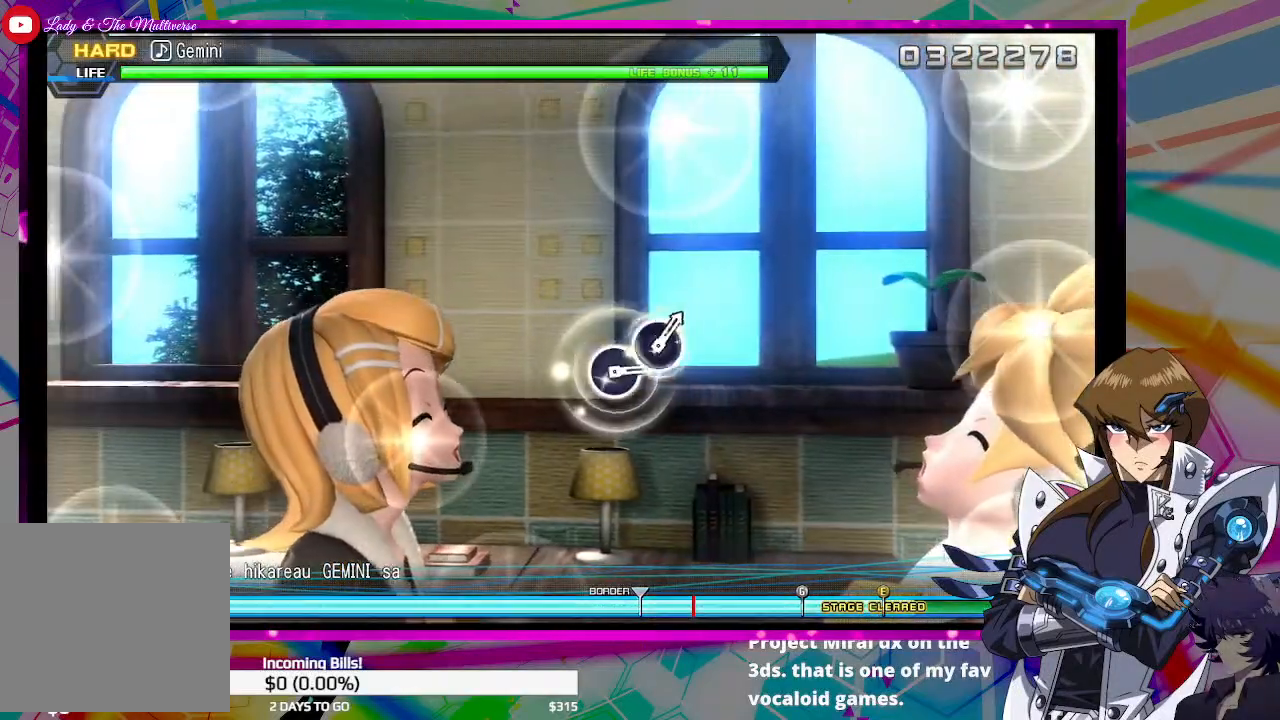
{"buttons": [], "left_stick": "center", "right_stick": "center", "events": []}
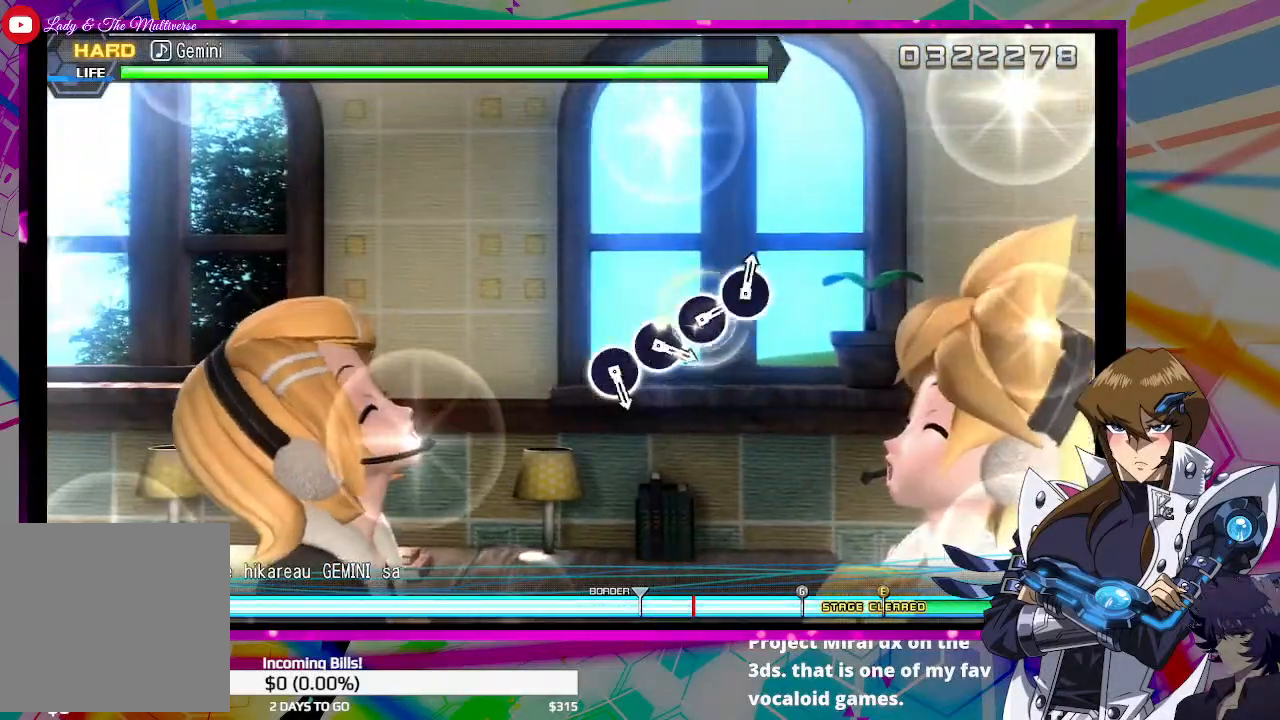
{"buttons": [], "left_stick": "center", "right_stick": "center", "events": []}
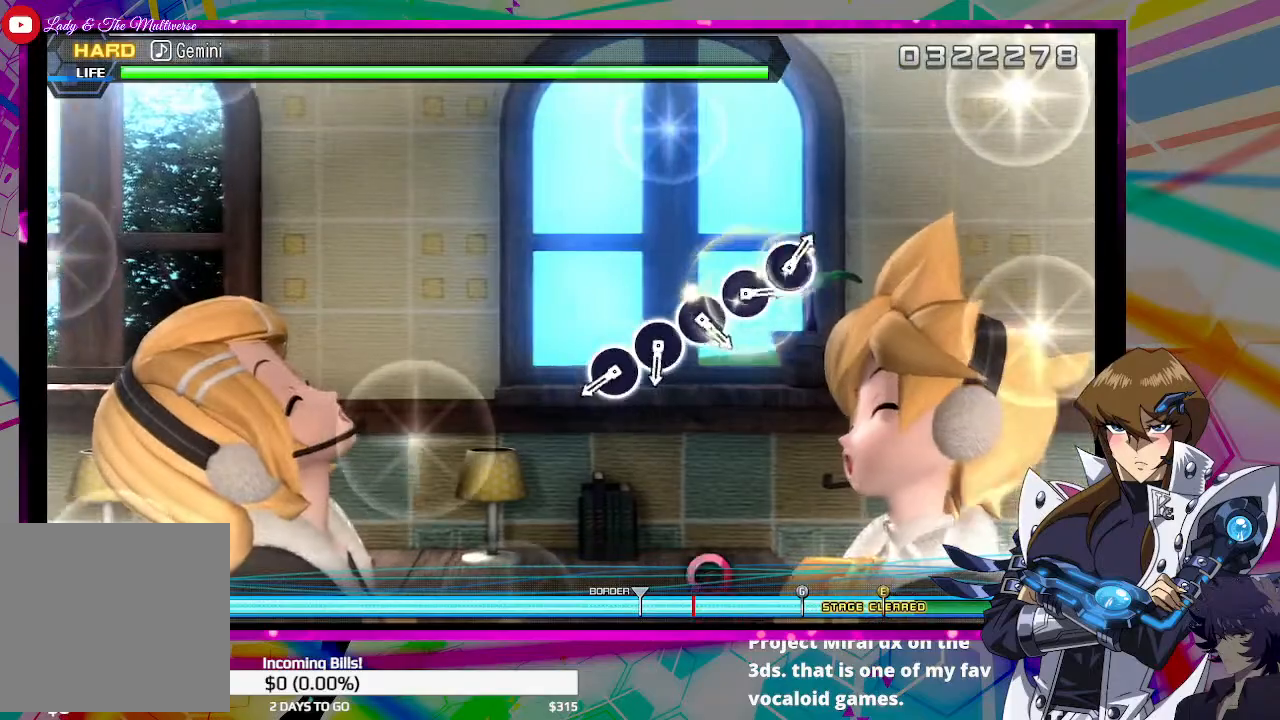
{"buttons": [], "left_stick": "center", "right_stick": "center", "events": []}
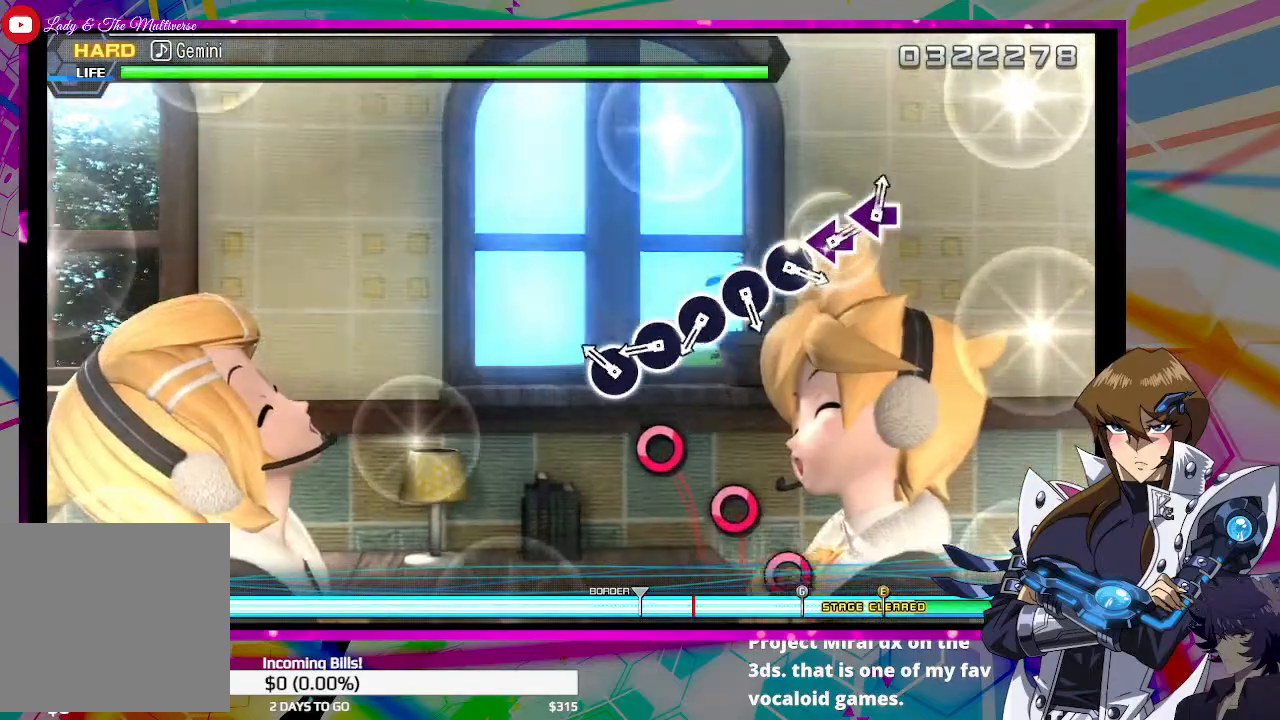
{"buttons": [], "left_stick": "center", "right_stick": "center", "events": [[333, "CIRCLE", "down"], [433, "CIRCLE", "up"]]}
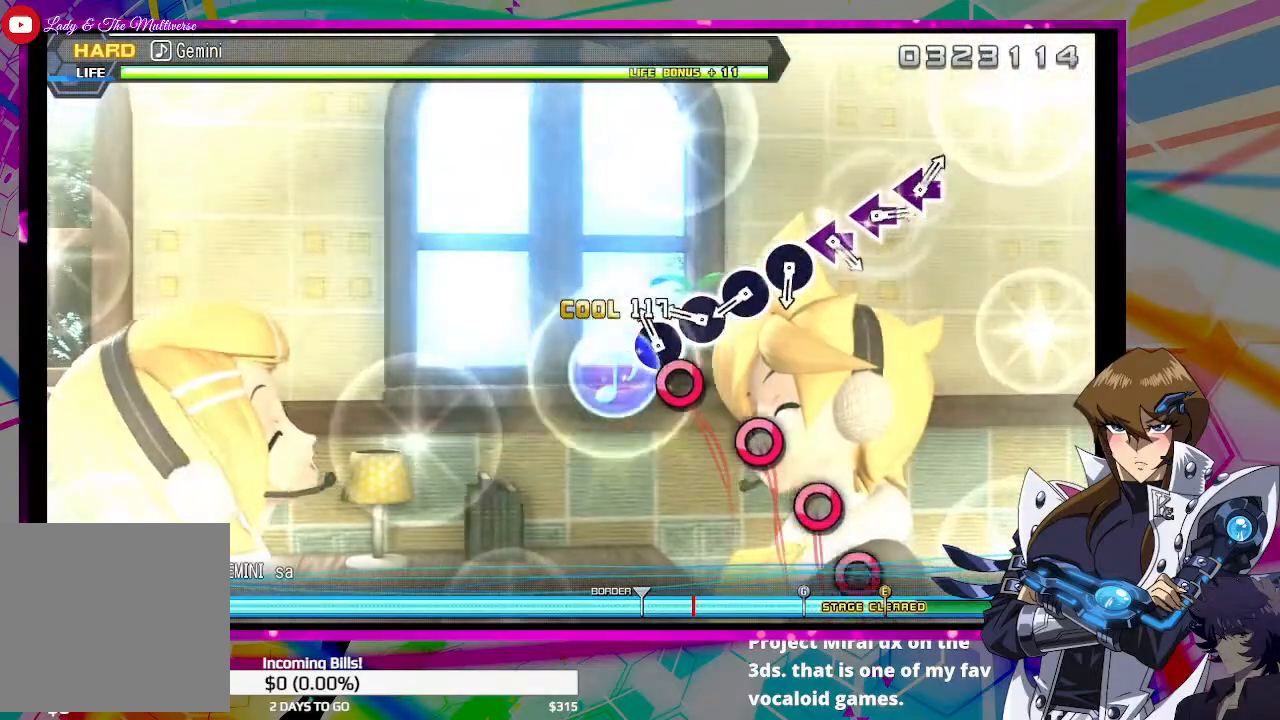
{"buttons": ["CIRCLE"], "left_stick": "center", "right_stick": "center", "events": [[167, "CIRCLE", "down"], [267, "CIRCLE", "up"], [500, "CIRCLE", "down"]]}
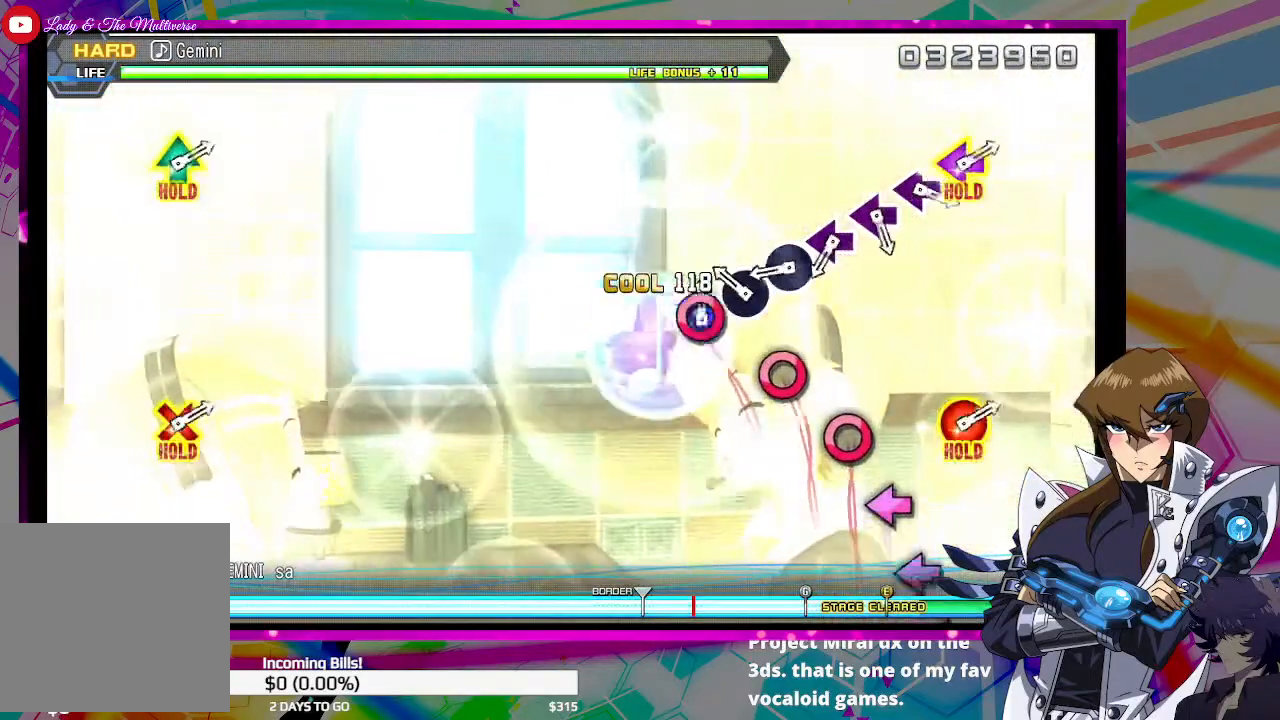
{"buttons": [], "left_stick": "center", "right_stick": "center", "events": [[100, "CIRCLE", "up"], [333, "CIRCLE", "down"], [467, "CIRCLE", "up"]]}
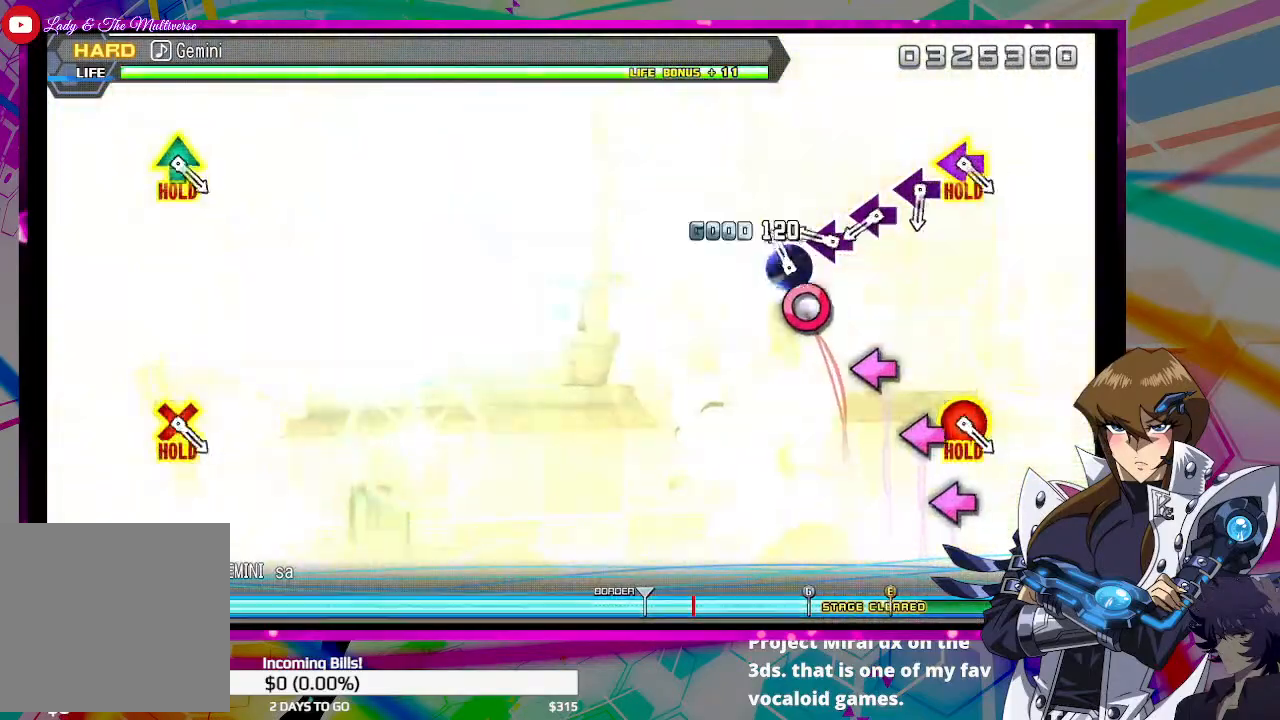
{"buttons": ["SQUARE"], "left_stick": "center", "right_stick": "center", "events": [[100, "CIRCLE", "down"], [233, "CIRCLE", "up"], [467, "SQUARE", "down"]]}
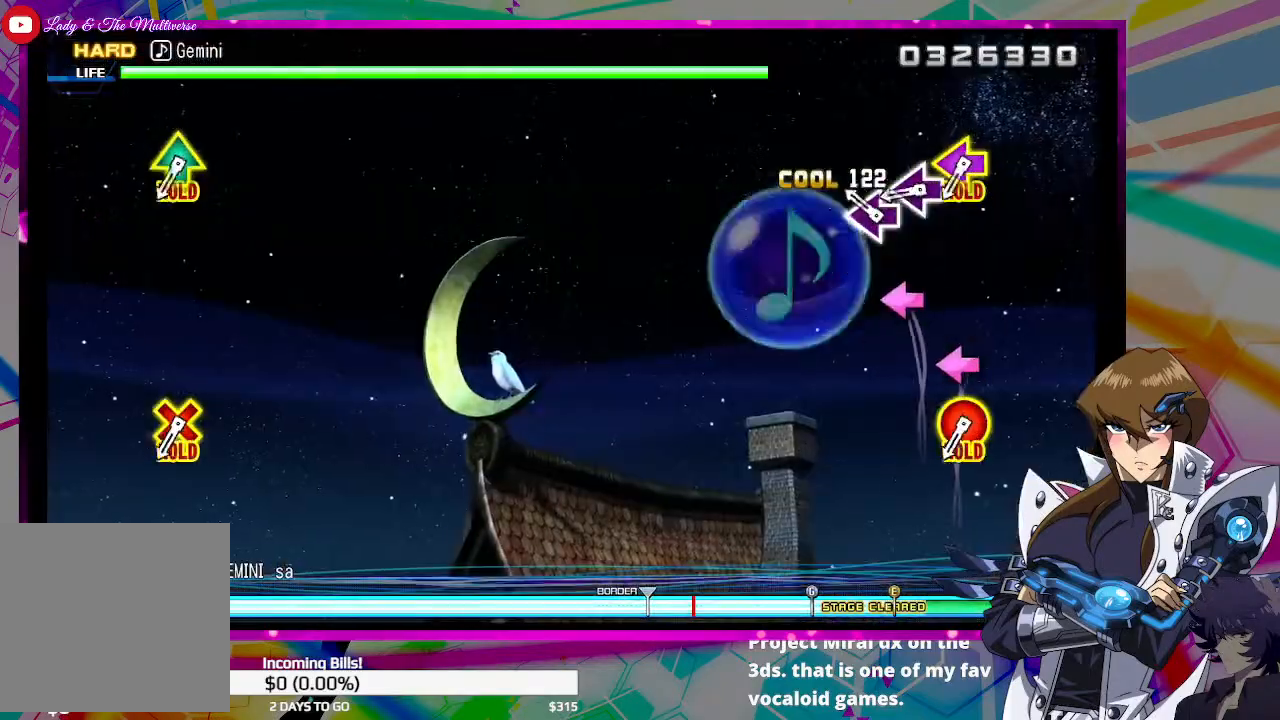
{"buttons": [], "left_stick": "center", "right_stick": "center", "events": [[67, "SQUARE", "up"], [300, "SQUARE", "down"], [400, "SQUARE", "up"]]}
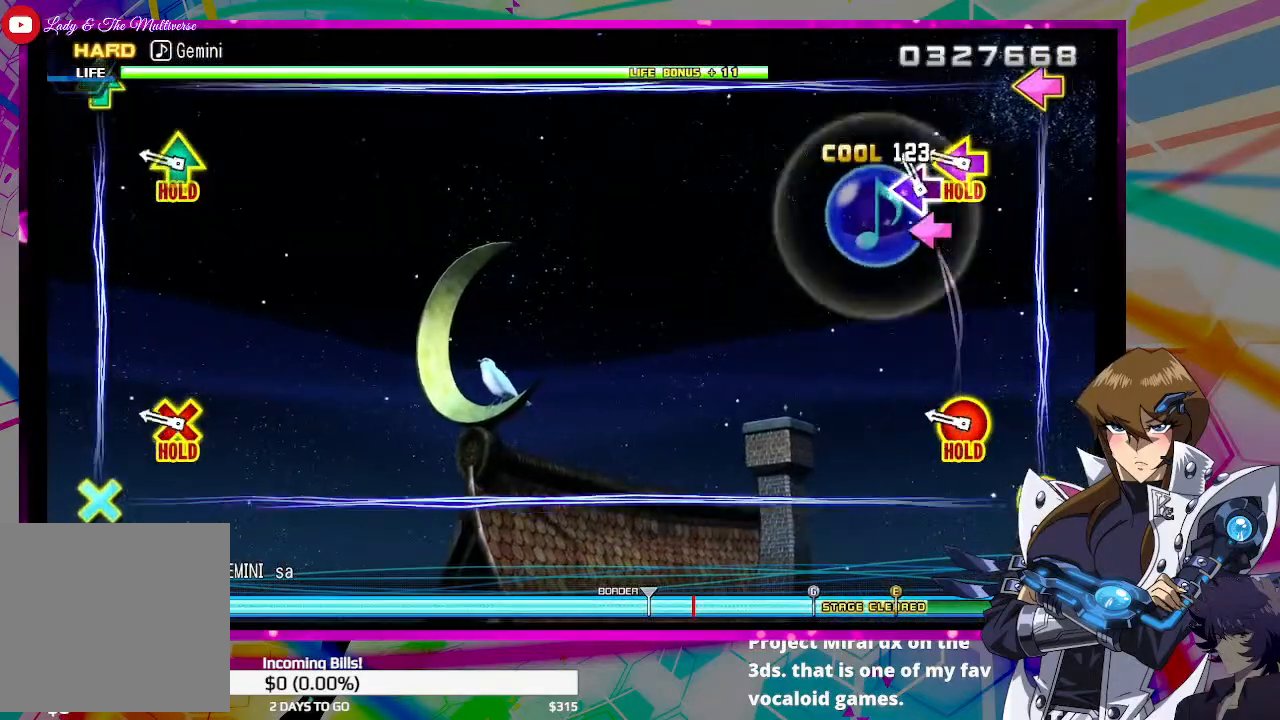
{"buttons": ["CIRCLE", "TRIANGLE", "DPAD_DOWN", "DPAD_LEFT"], "left_stick": "center", "right_stick": "center", "events": [[100, "SQUARE", "down"], [200, "SQUARE", "up"], [433, "CIRCLE", "down"], [433, "TRIANGLE", "down"], [467, "DPAD_DOWN", "down"], [467, "DPAD_LEFT", "down"]]}
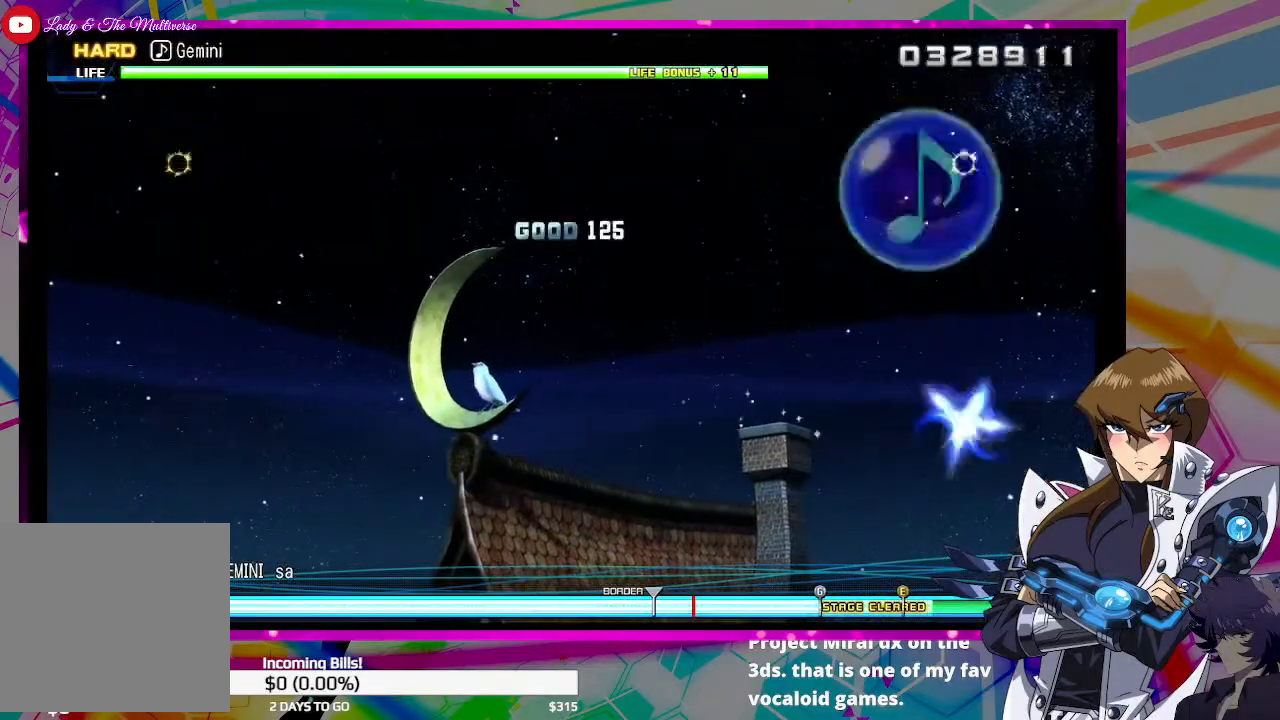
{"buttons": ["CIRCLE", "TRIANGLE", "DPAD_DOWN", "DPAD_LEFT"], "left_stick": "center", "right_stick": "center", "events": []}
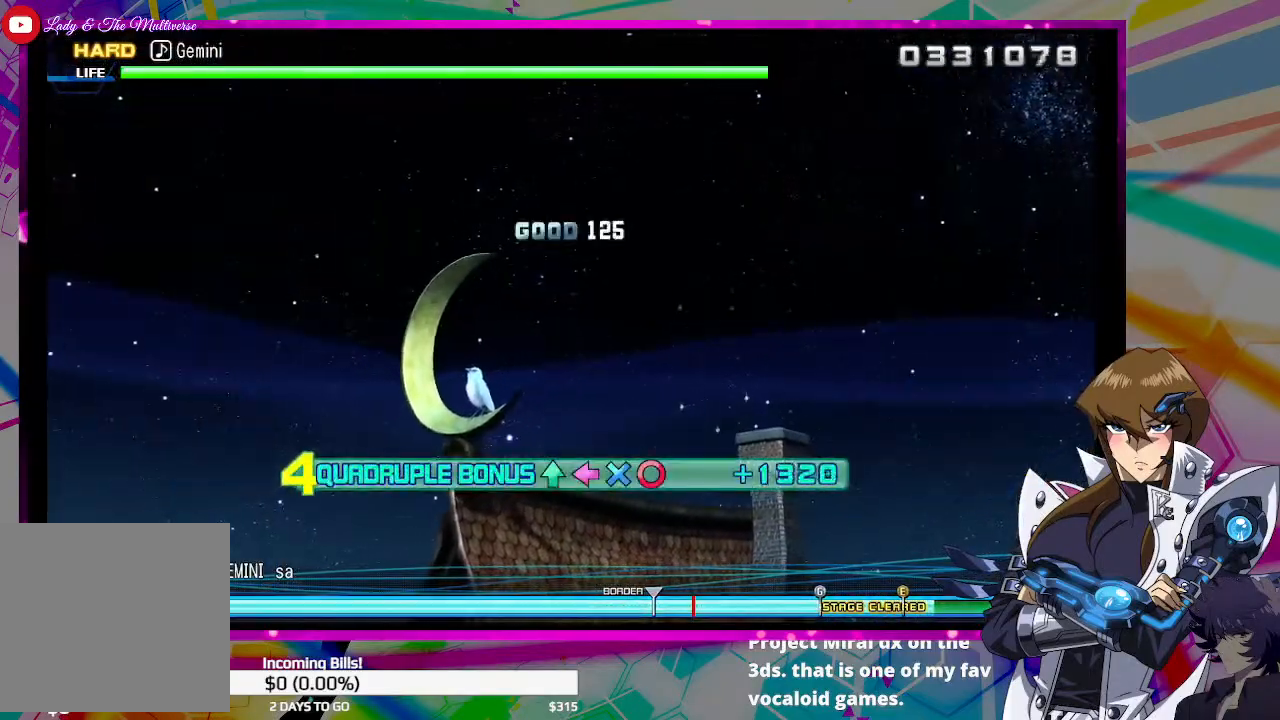
{"buttons": ["CIRCLE", "TRIANGLE", "DPAD_DOWN", "DPAD_LEFT"], "left_stick": "center", "right_stick": "center", "events": []}
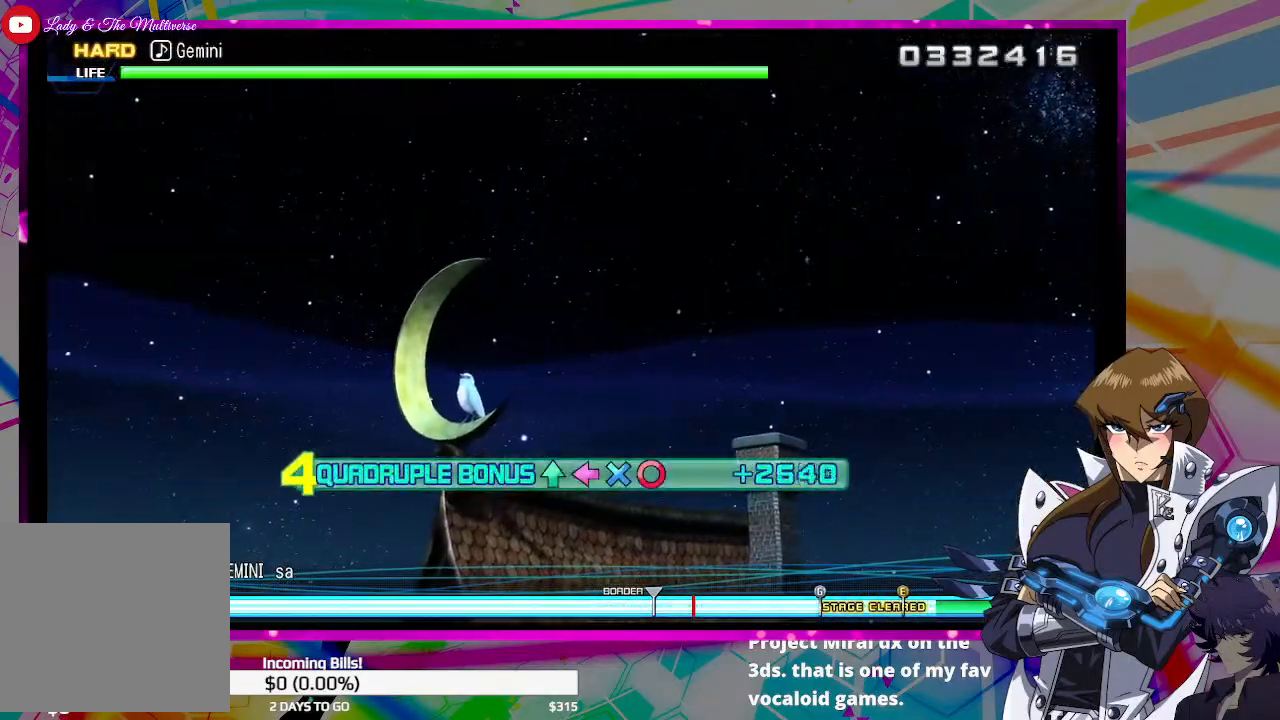
{"buttons": ["CIRCLE", "TRIANGLE", "DPAD_DOWN", "DPAD_LEFT"], "left_stick": "center", "right_stick": "center", "events": []}
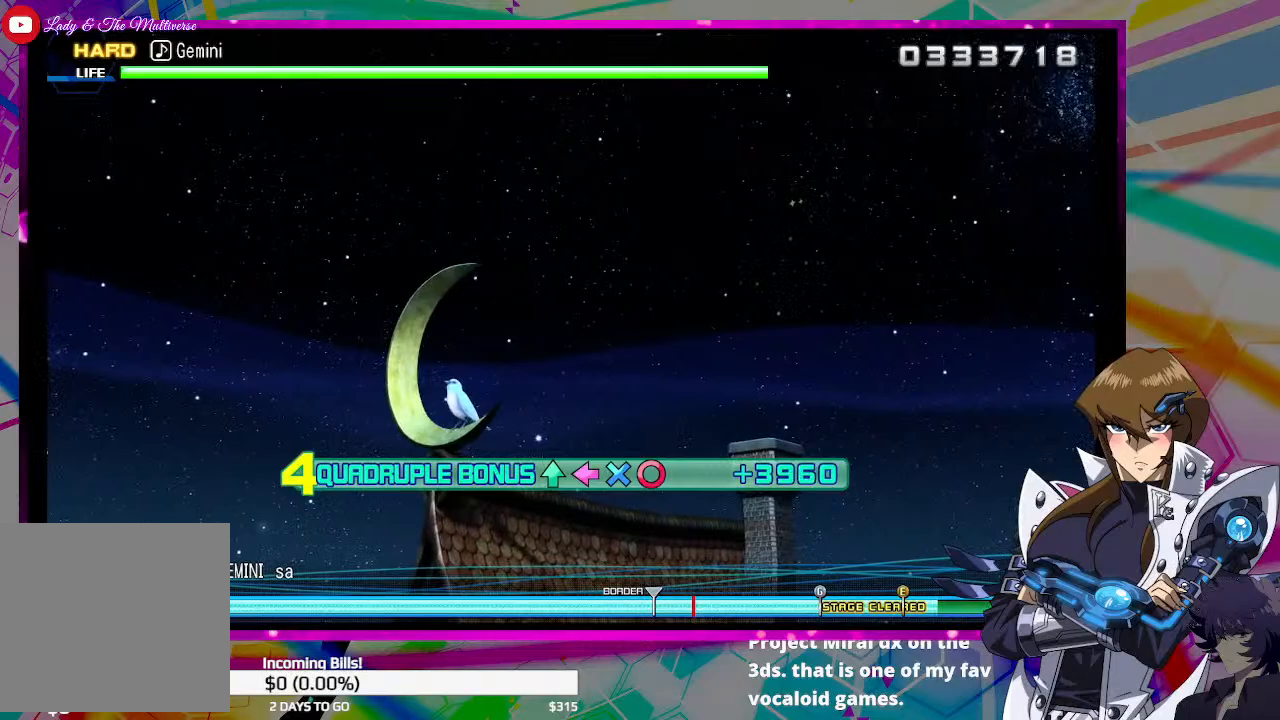
{"buttons": ["CIRCLE", "TRIANGLE", "DPAD_DOWN", "DPAD_LEFT"], "left_stick": "center", "right_stick": "center", "events": []}
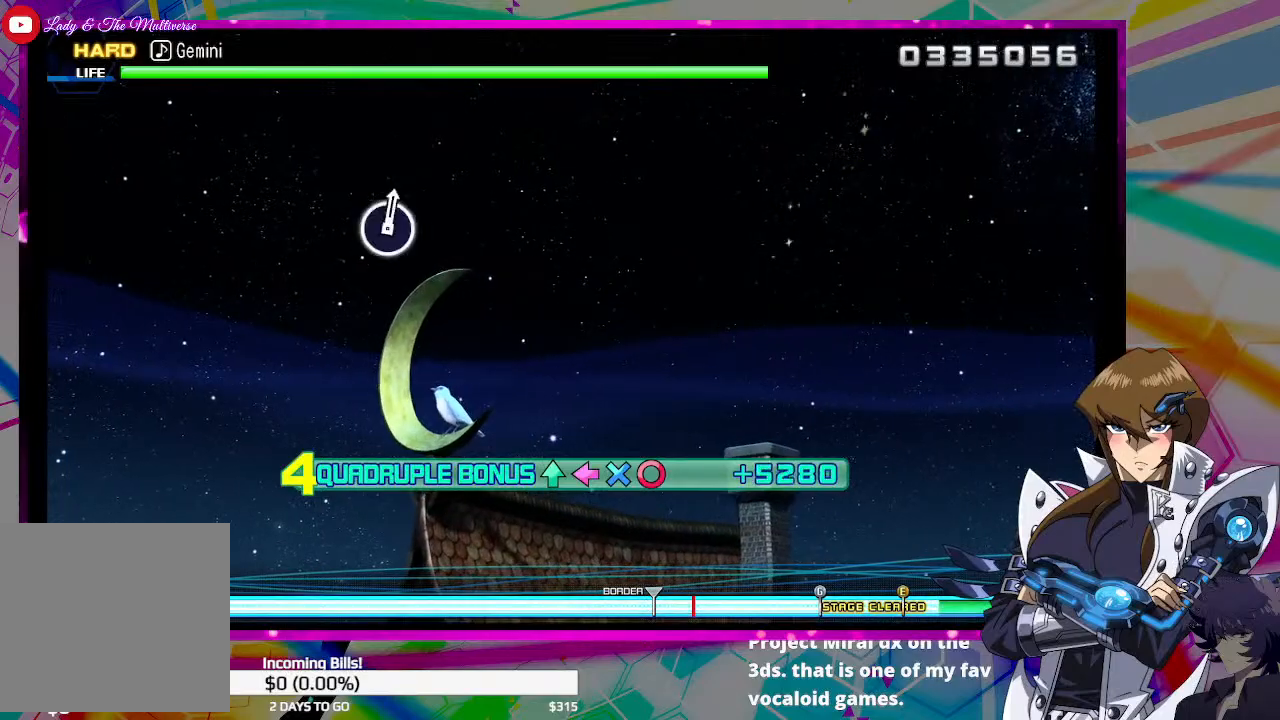
{"buttons": ["CIRCLE", "TRIANGLE", "DPAD_DOWN", "DPAD_LEFT"], "left_stick": "center", "right_stick": "center", "events": []}
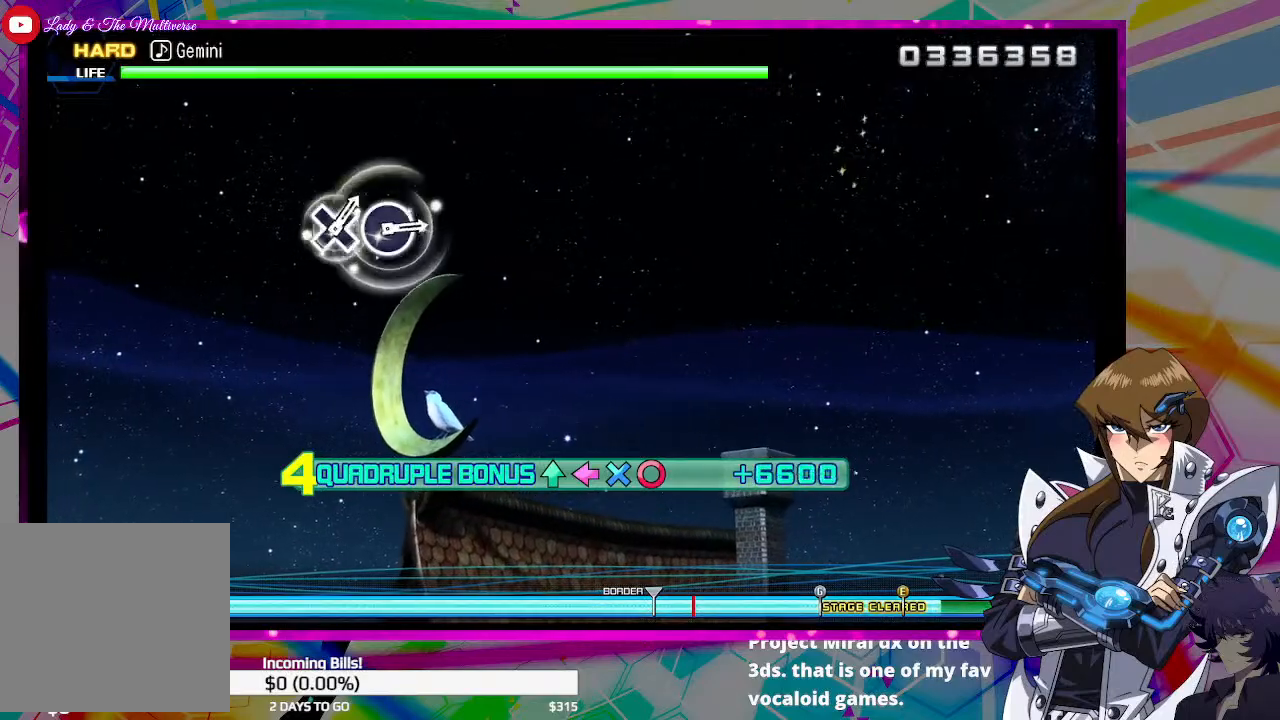
{"buttons": ["CIRCLE", "TRIANGLE", "DPAD_DOWN", "DPAD_LEFT"], "left_stick": "center", "right_stick": "center", "events": []}
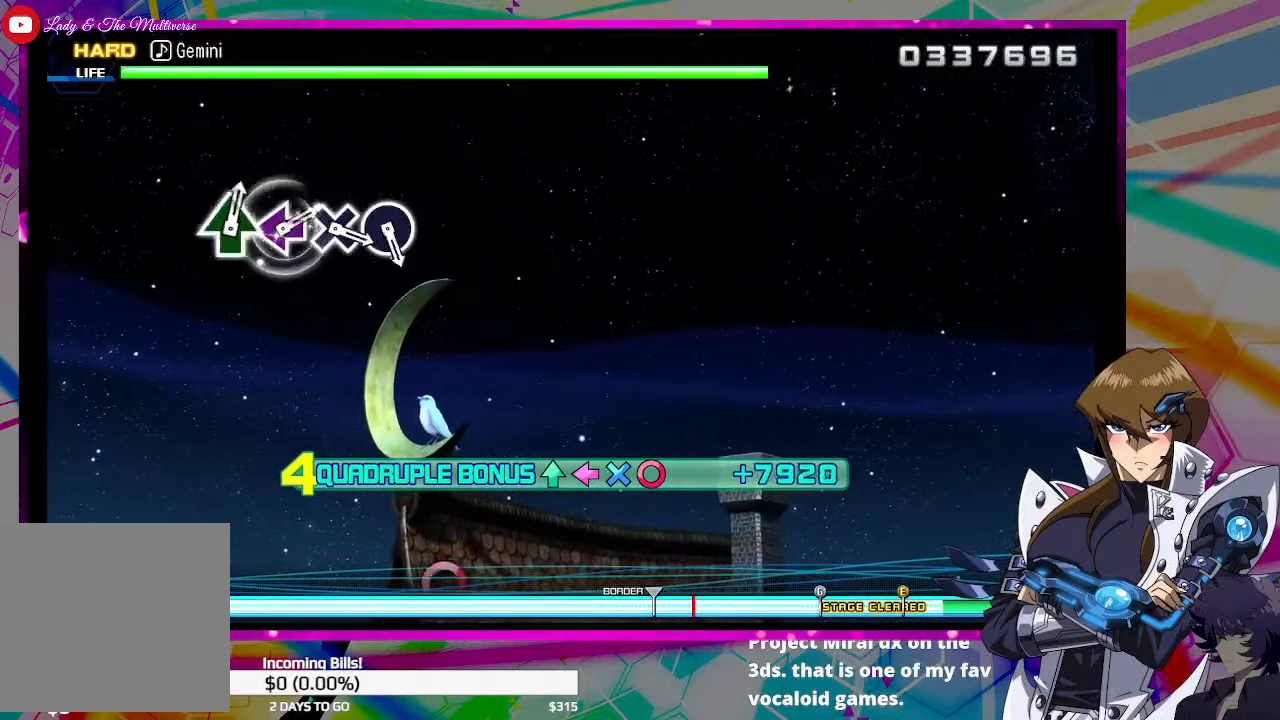
{"buttons": ["CIRCLE", "TRIANGLE", "DPAD_DOWN", "DPAD_LEFT"], "left_stick": "center", "right_stick": "center", "events": []}
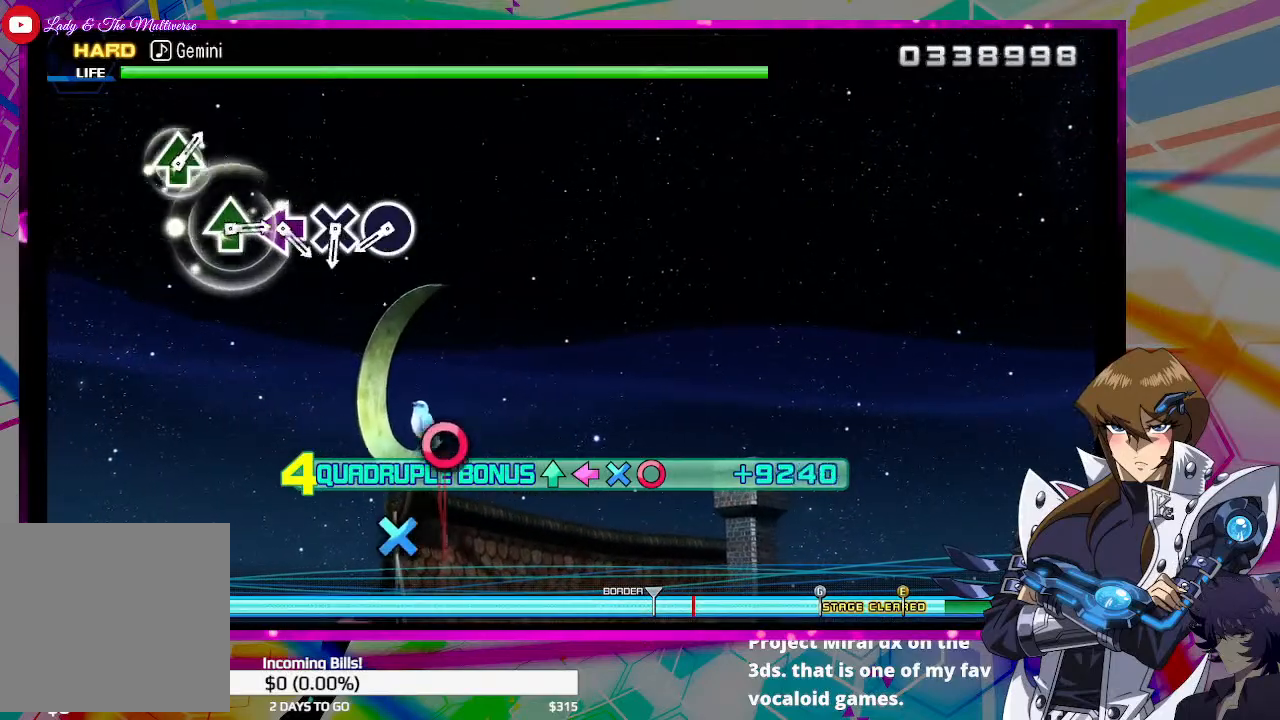
{"buttons": [], "left_stick": "center", "right_stick": "center", "events": [[167, "DPAD_DOWN", "up"], [200, "DPAD_LEFT", "up"], [200, "TRIANGLE", "up"], [233, "CIRCLE", "up"]]}